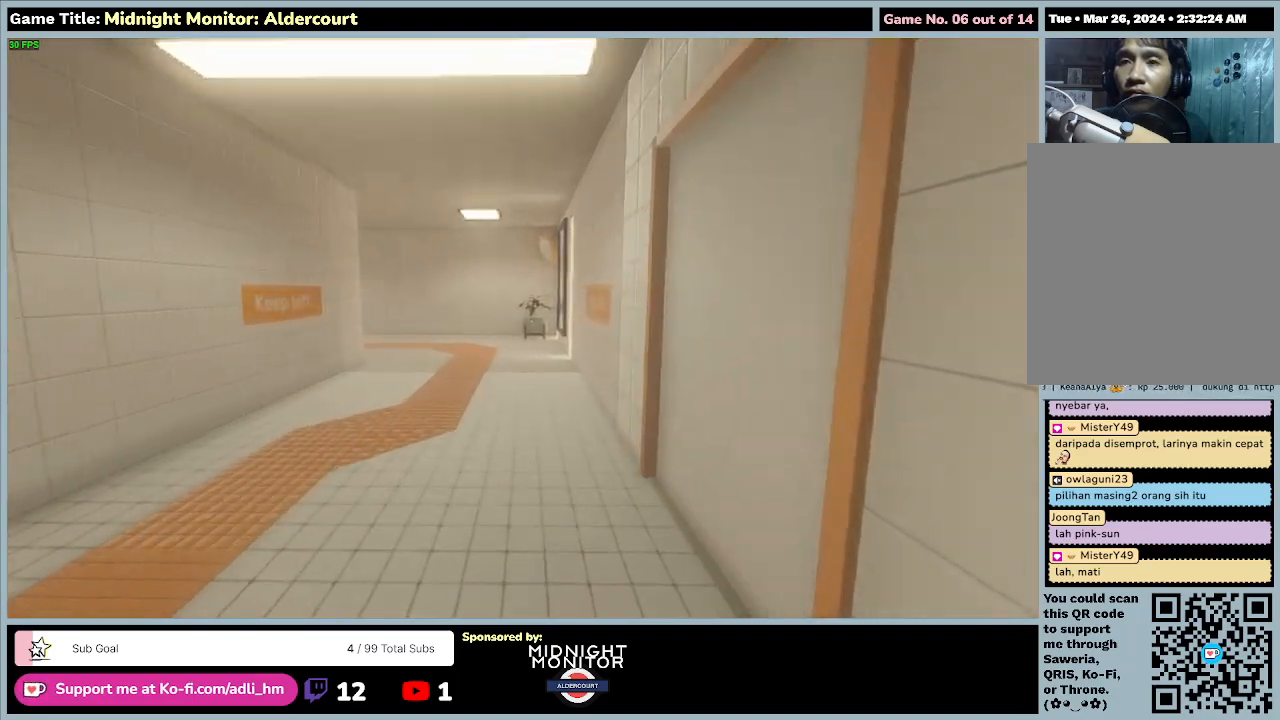
Gameplay with keyboard; each line is a JSON object with the keys held at the frame after it. "events" lists presses ("down") and releases ("up") of "0", "1", "2", "3", "4", "5", "6", "7", "8", "9", "a", "alt", "b", "c", "caps_lock", "ctrl", "d", "down", "e", "escape", "f", "f1", "f2", "f3", "f4", "f5", "f6", "f7", "f8", "g", "h", "i", "j", "k", "l", "left", "m", "n", "o", "p", "q", "r", "return", "right", "s", "shift", "space", "t", "tab", "tilde", "u", "up", "v", "w", "x", "y" and "z" between this image and that frame as [ms after this image, input, new state], when the widget could be followed in between. No other keys are recorded. Mouse input is not recorded.
{"keys": ["w"], "events": []}
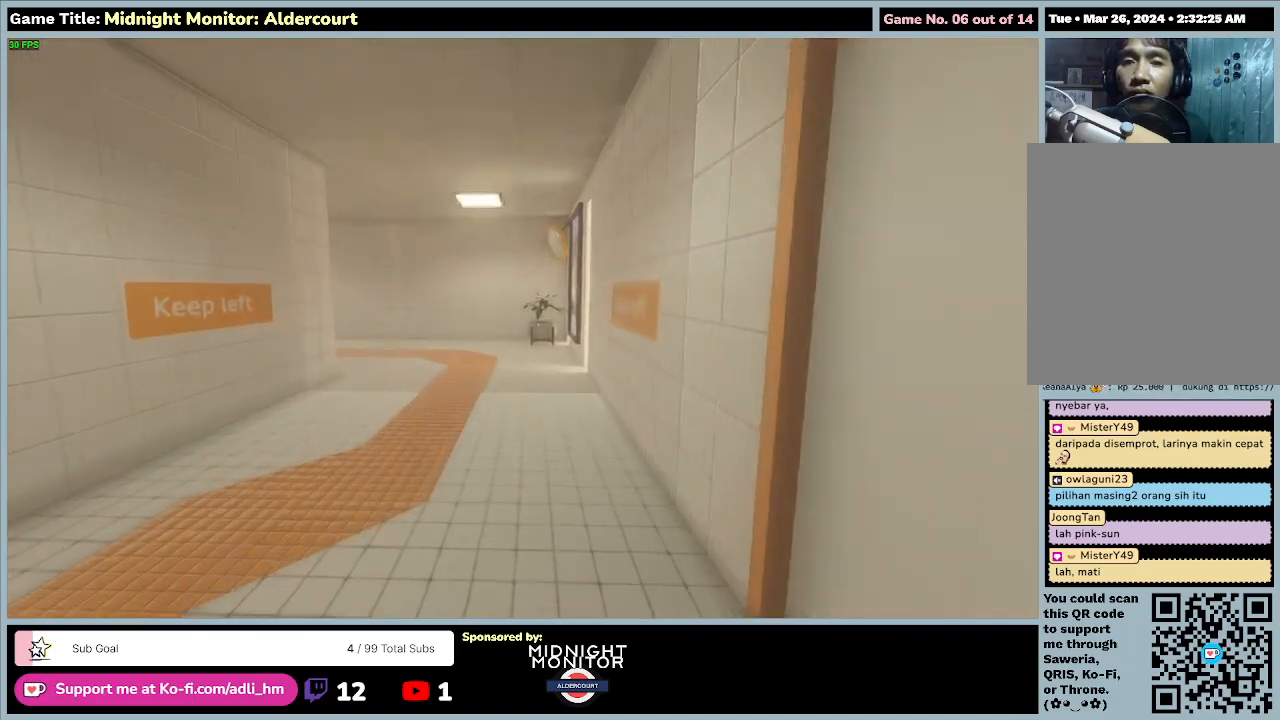
{"keys": ["w"], "events": []}
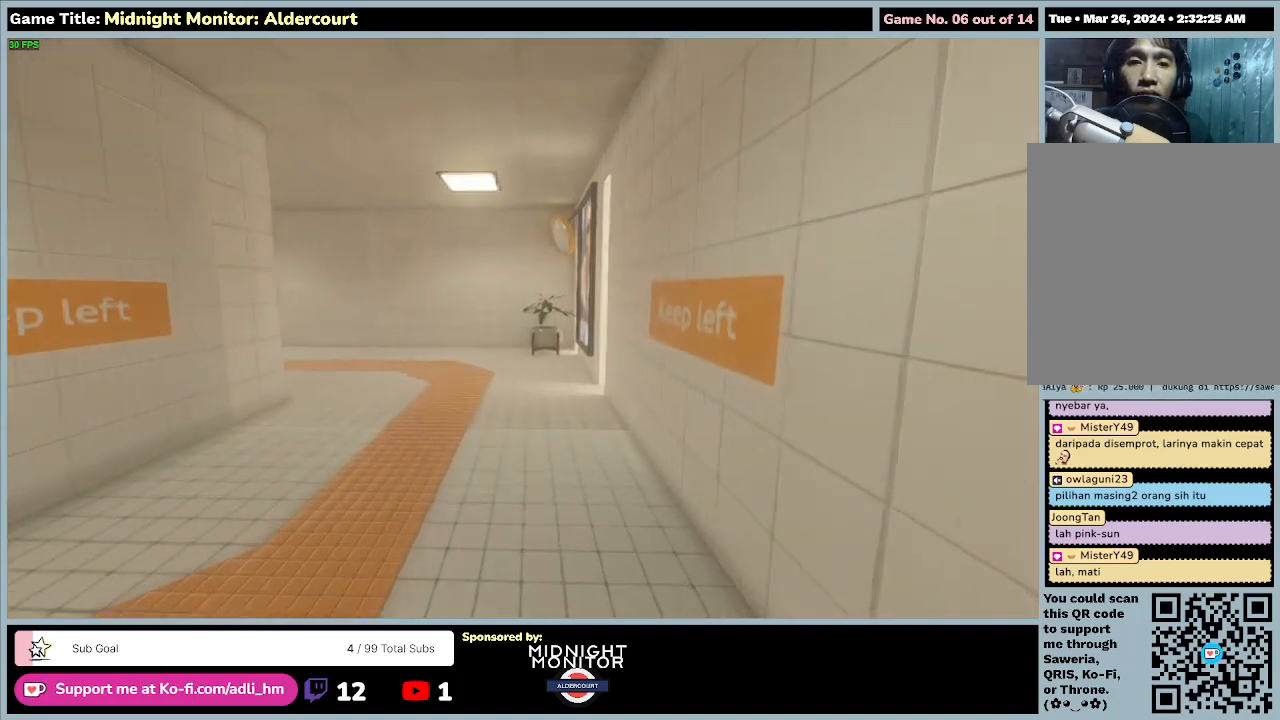
{"keys": ["w"], "events": []}
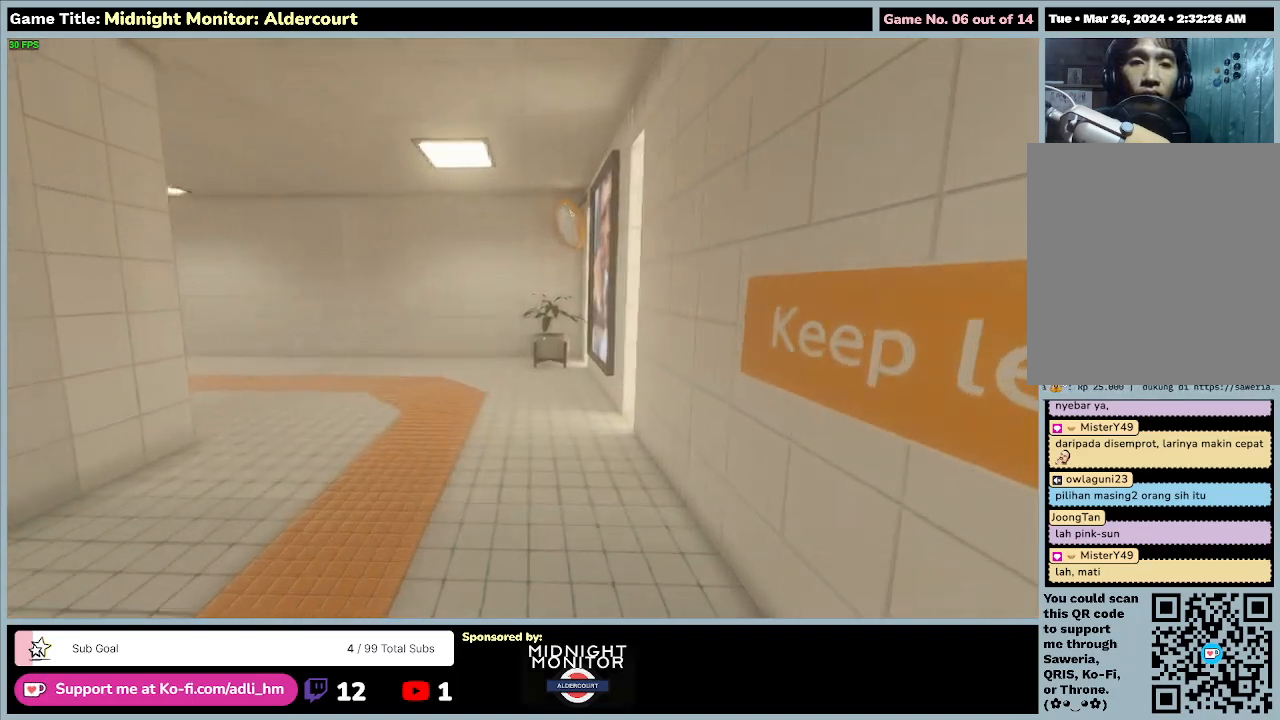
{"keys": ["w"], "events": []}
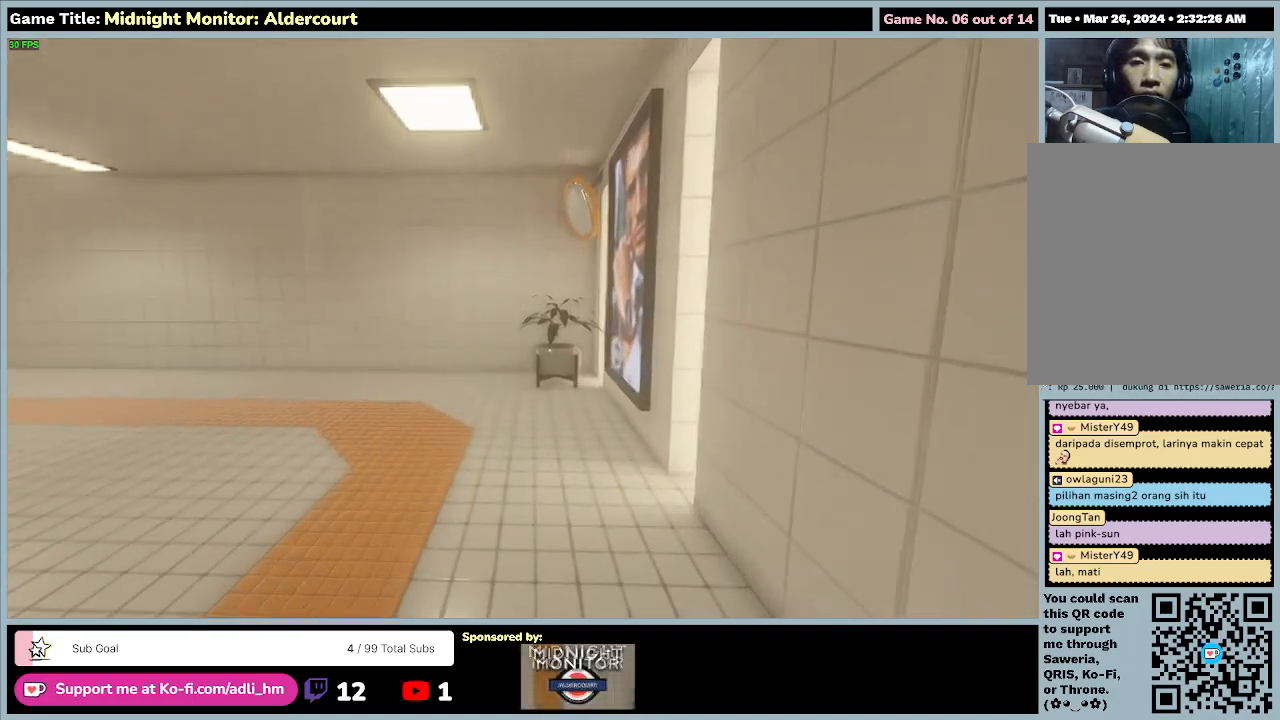
{"keys": ["w"], "events": []}
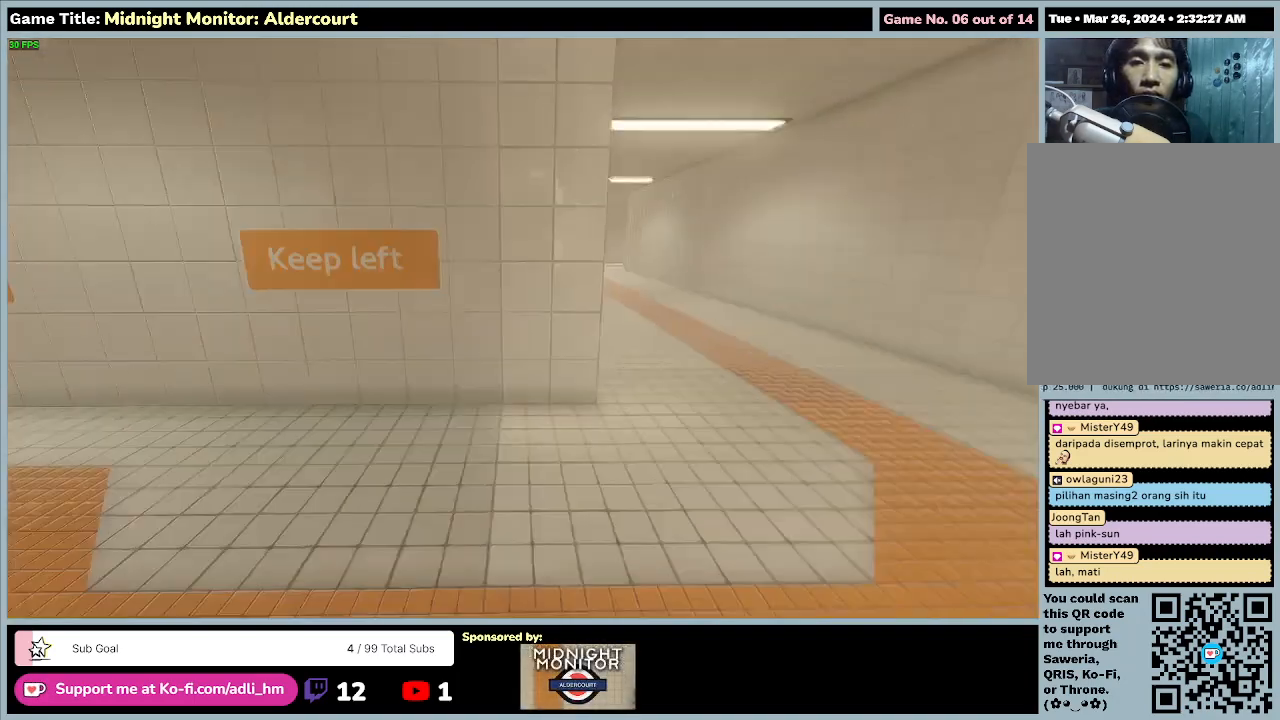
{"keys": [], "events": [[167, "w", "up"]]}
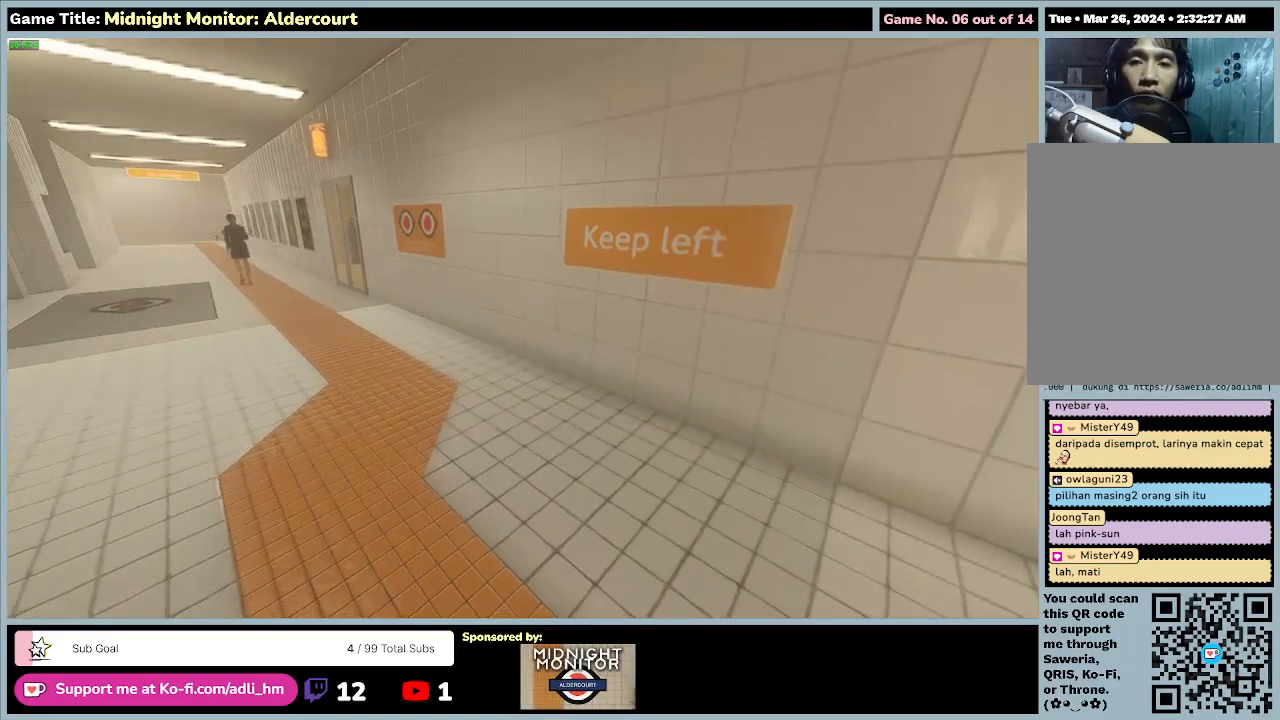
{"keys": [], "events": []}
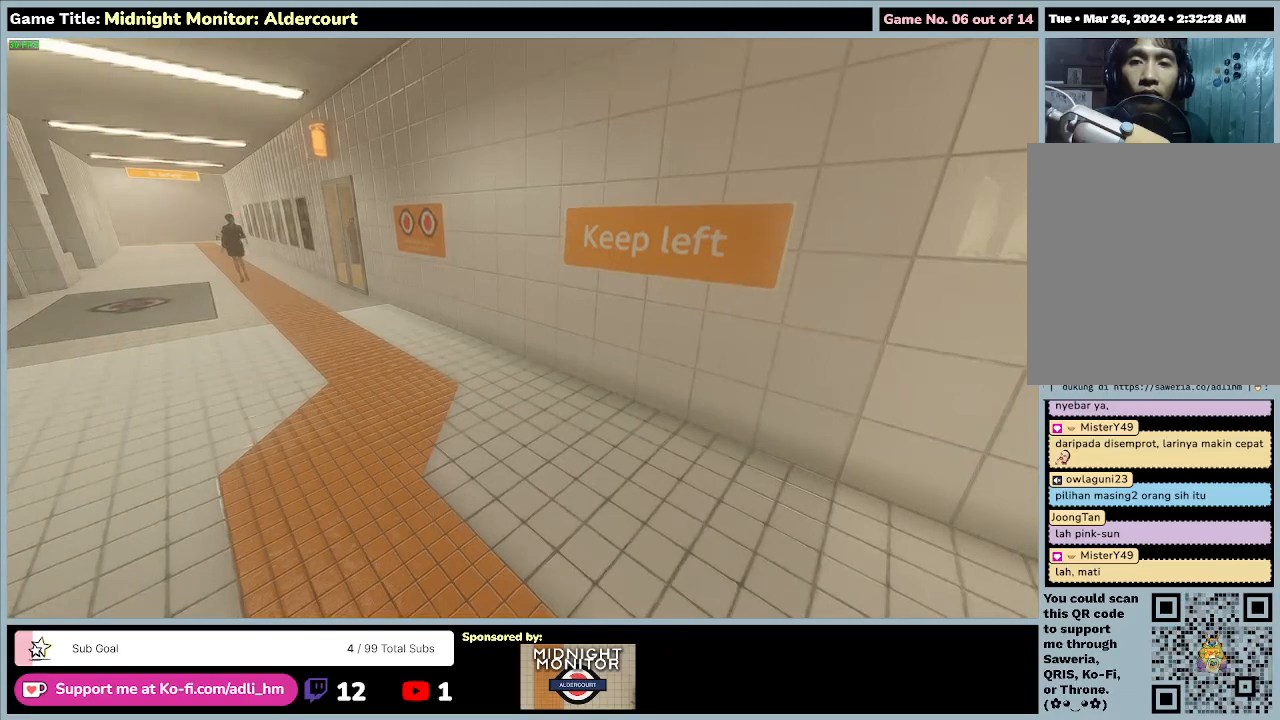
{"keys": ["w"], "events": [[367, "w", "down"]]}
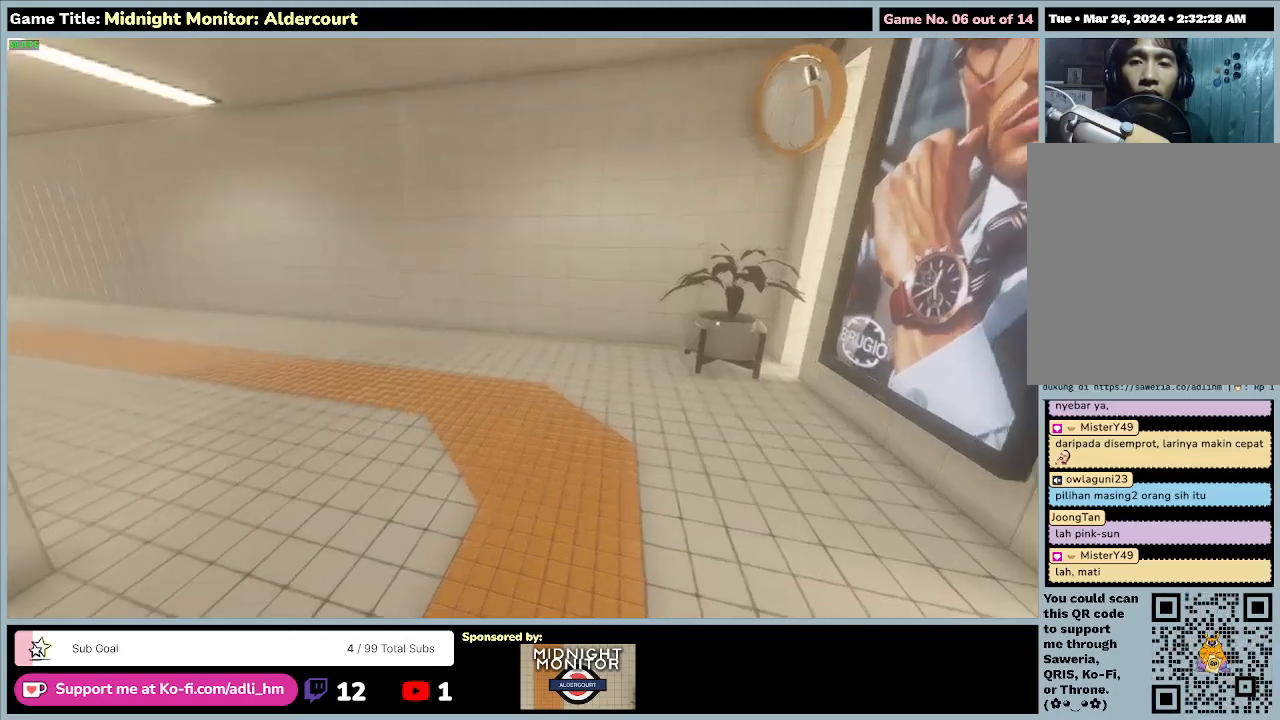
{"keys": ["w"], "events": []}
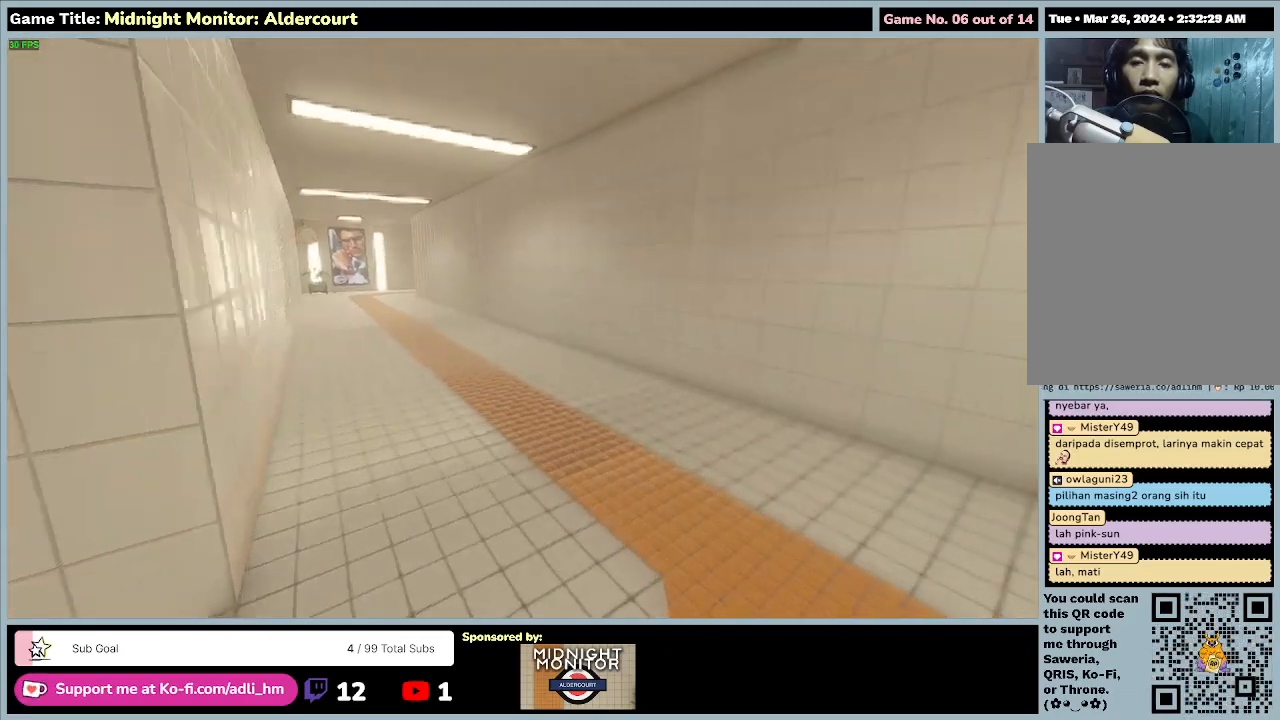
{"keys": ["w"], "events": []}
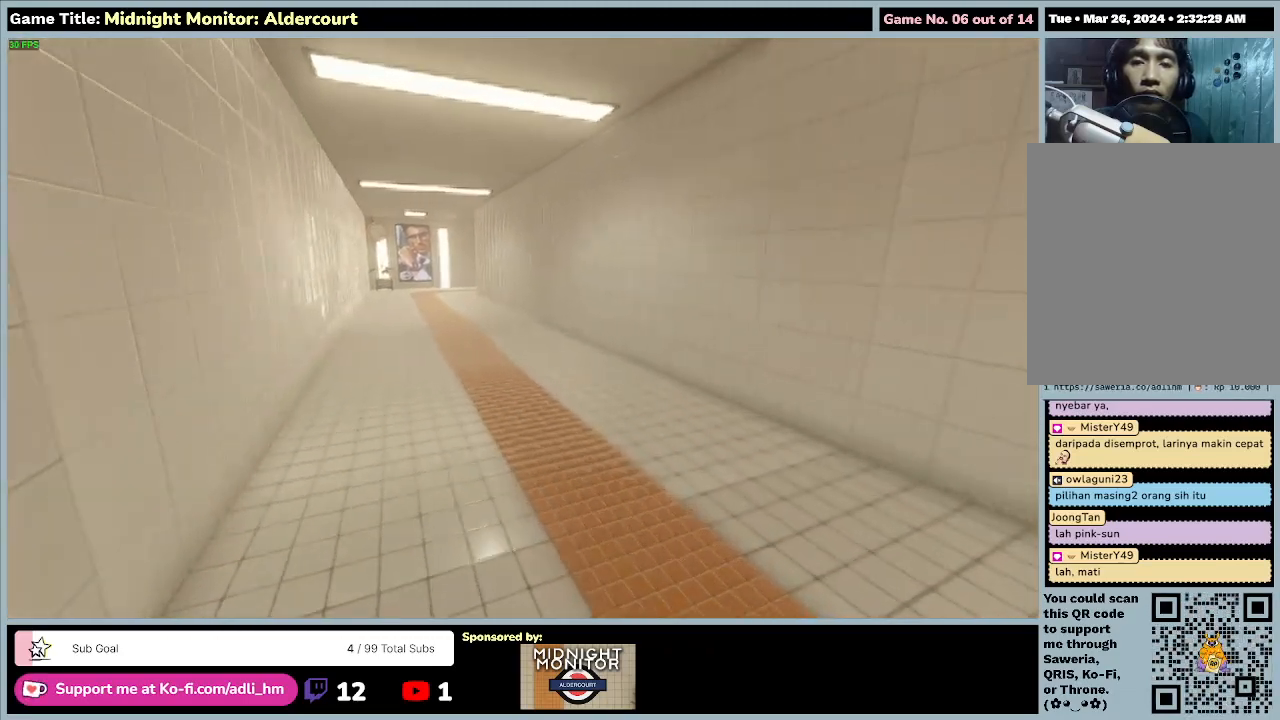
{"keys": ["d", "w"], "events": [[100, "d", "down"]]}
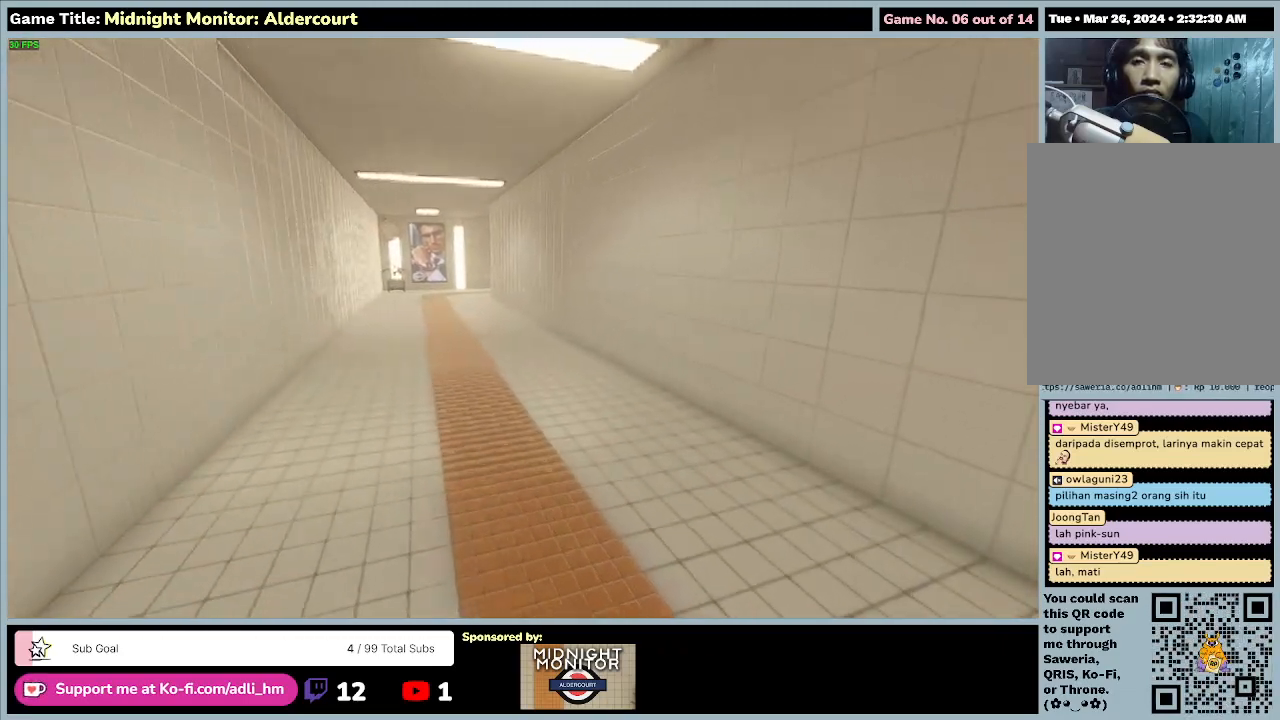
{"keys": ["w"], "events": [[67, "d", "up"]]}
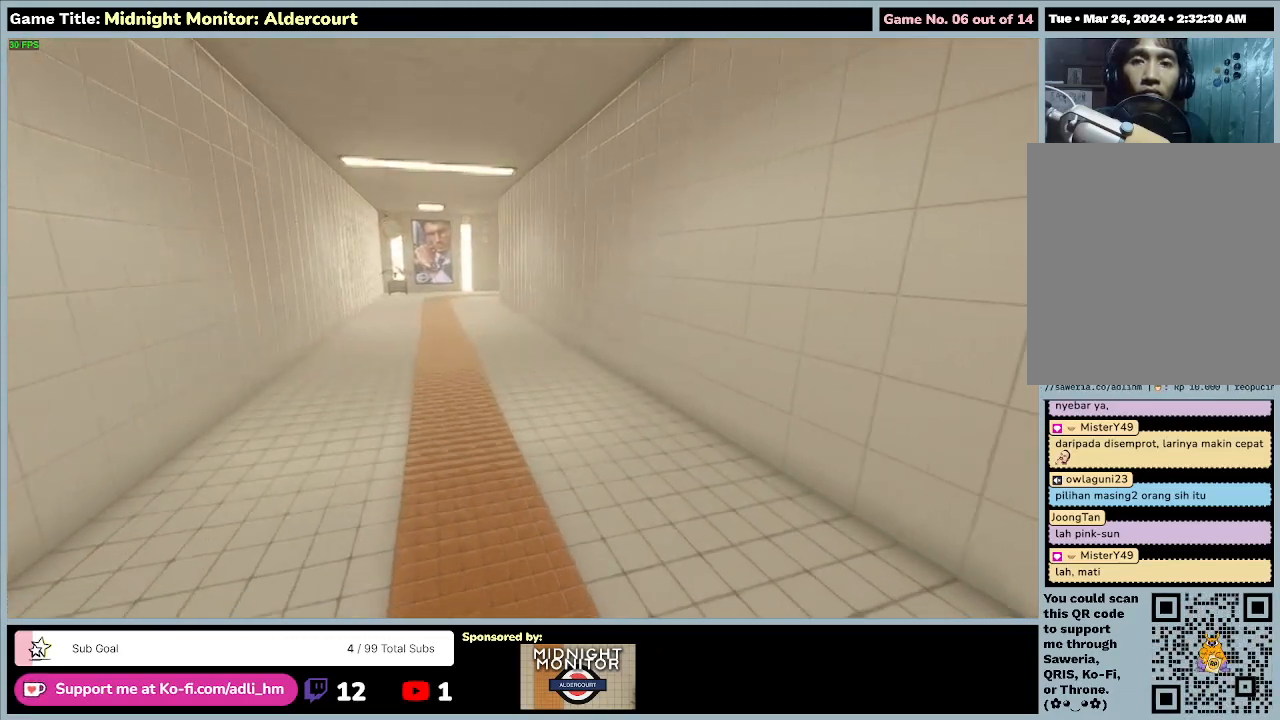
{"keys": ["w"], "events": []}
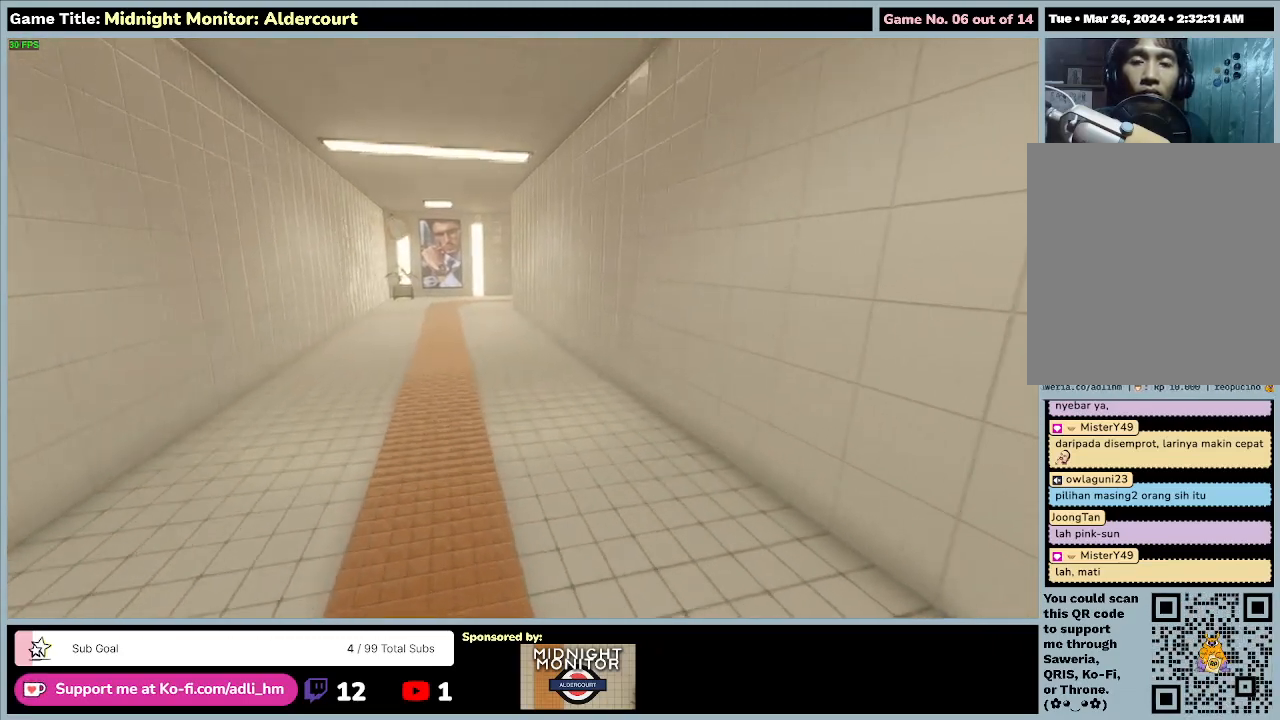
{"keys": ["w"], "events": []}
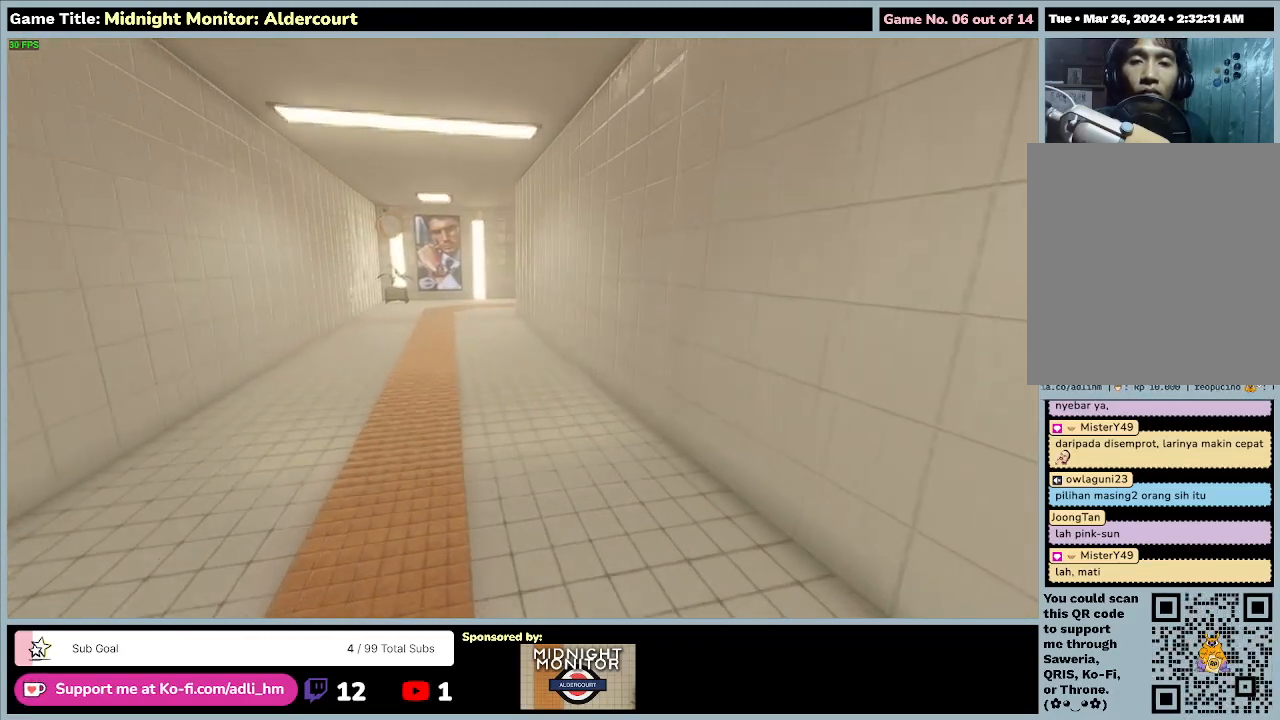
{"keys": ["w"], "events": []}
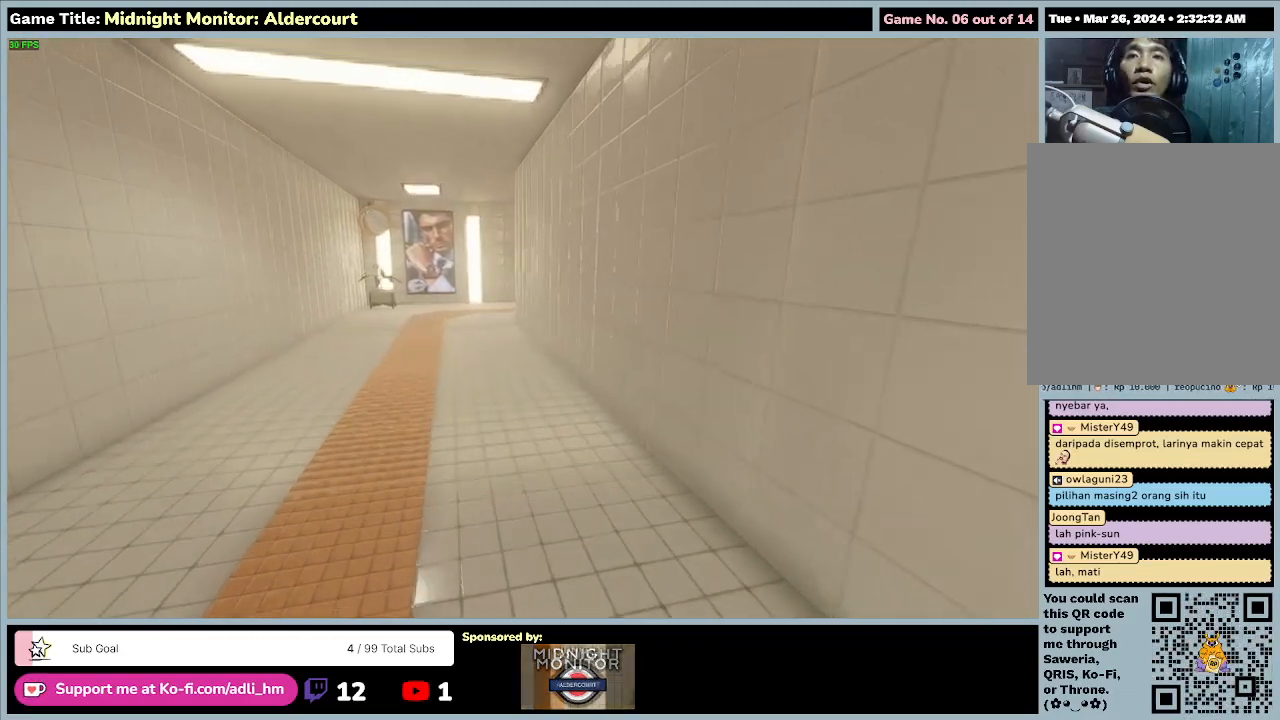
{"keys": ["w"], "events": []}
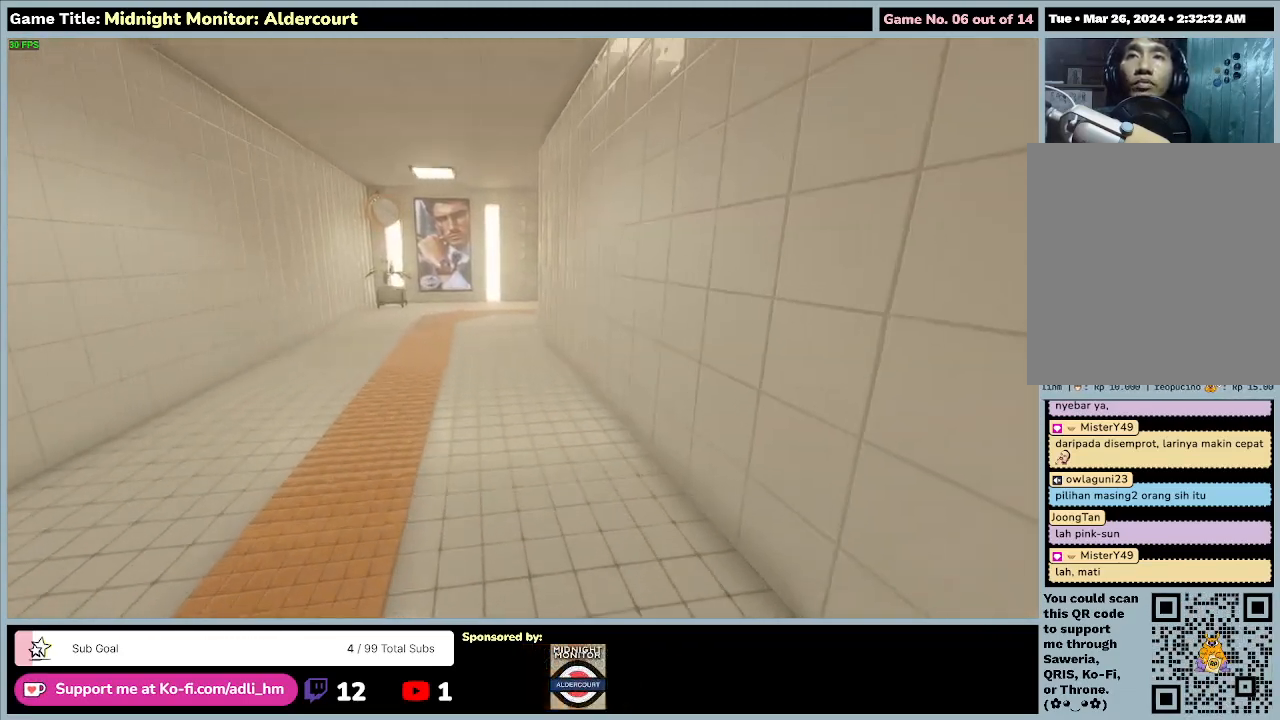
{"keys": ["w"], "events": []}
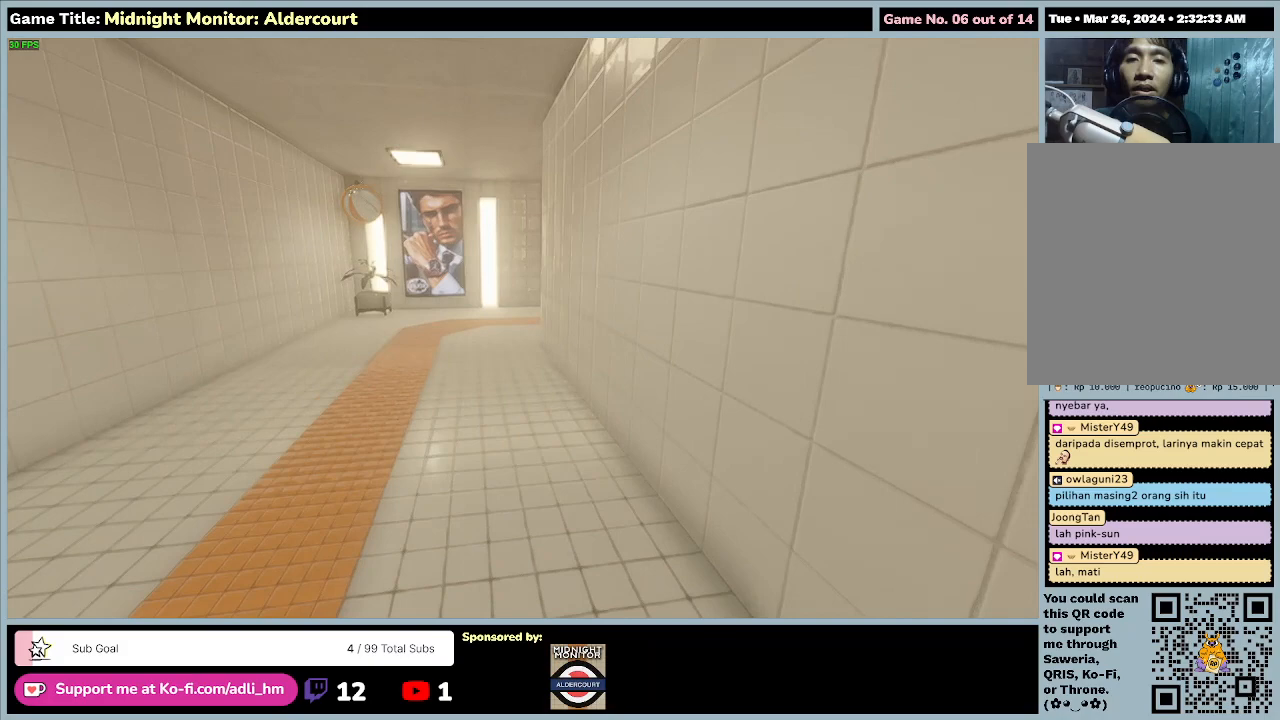
{"keys": ["a", "w"], "events": [[67, "a", "down"]]}
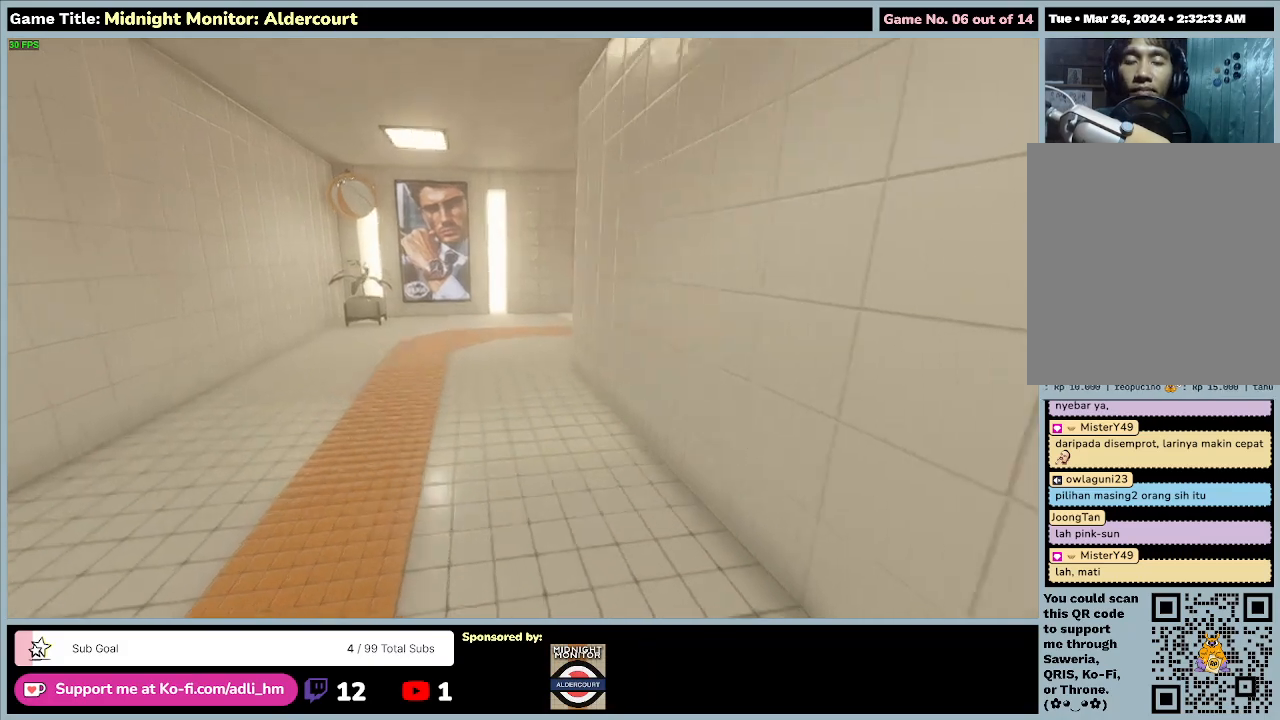
{"keys": ["a", "w"], "events": []}
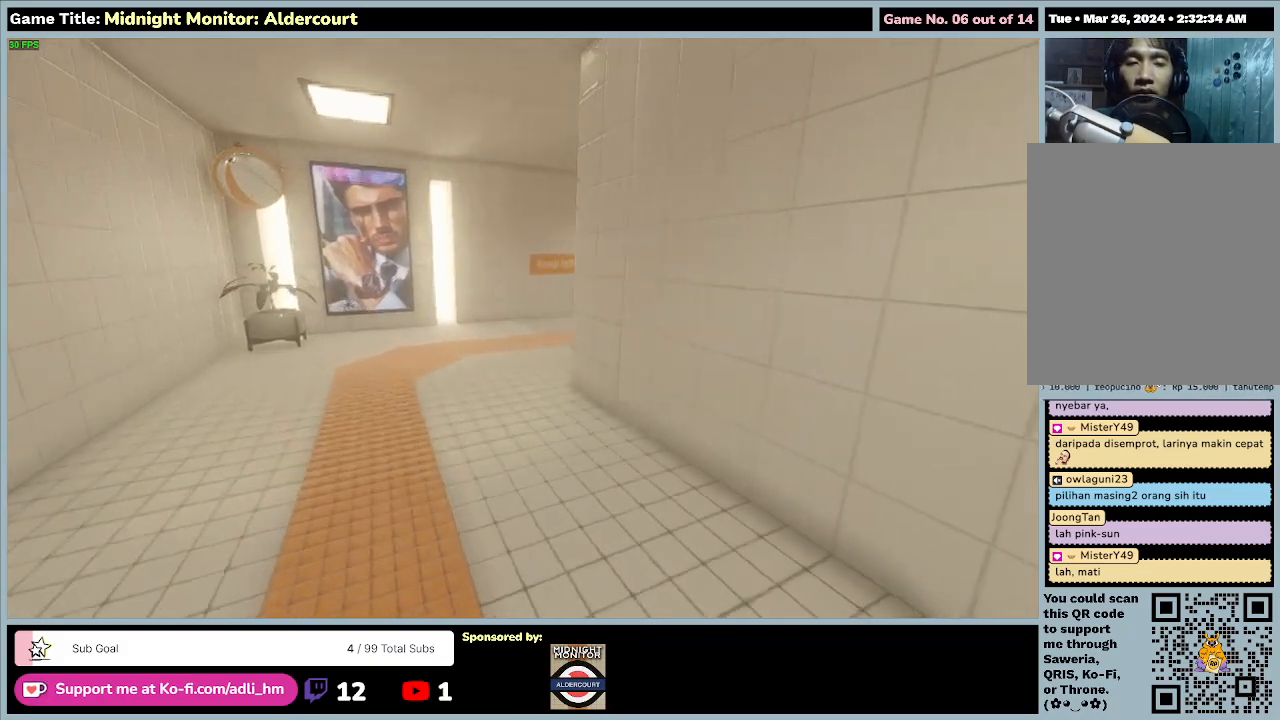
{"keys": ["w"], "events": [[267, "a", "up"]]}
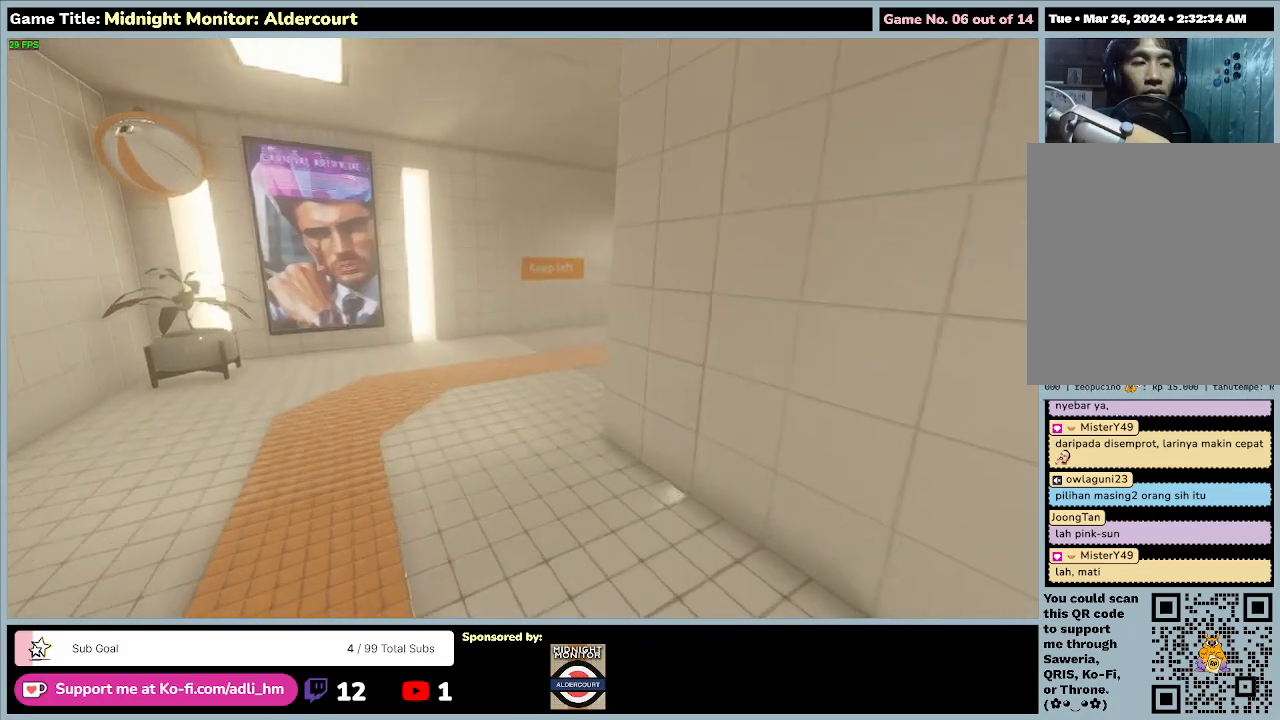
{"keys": ["w"], "events": []}
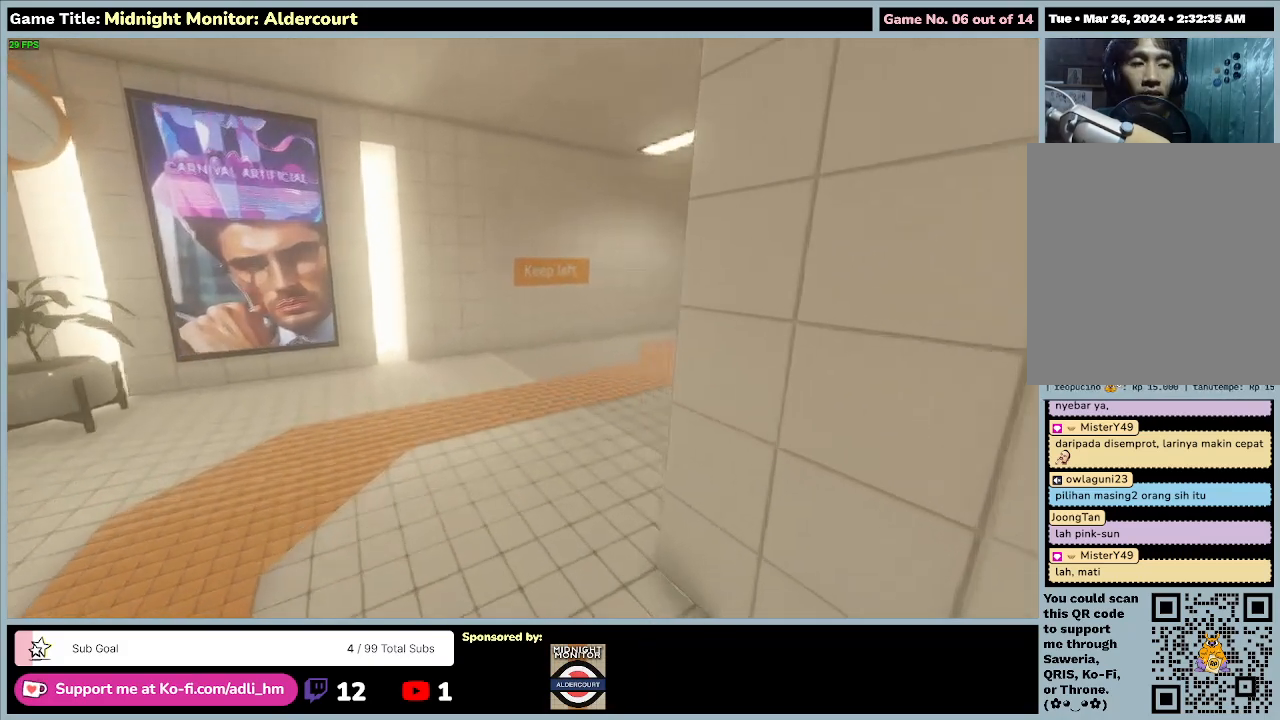
{"keys": ["w"], "events": []}
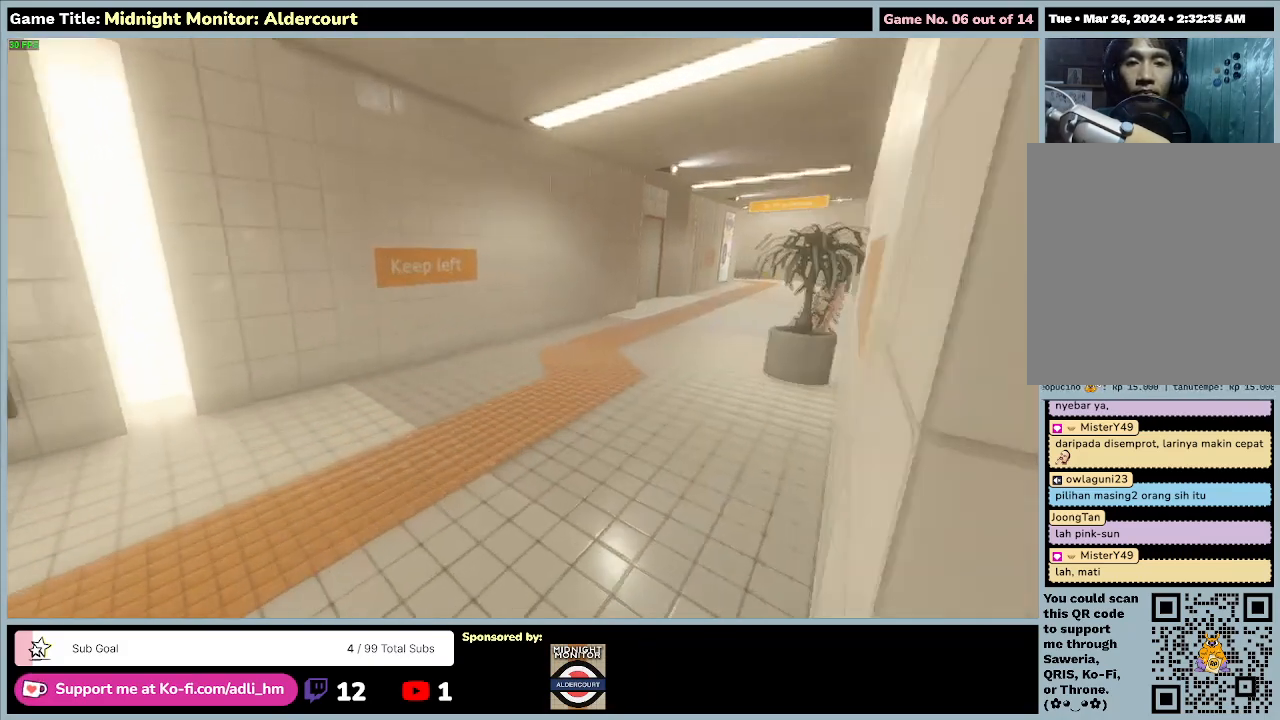
{"keys": ["w"], "events": []}
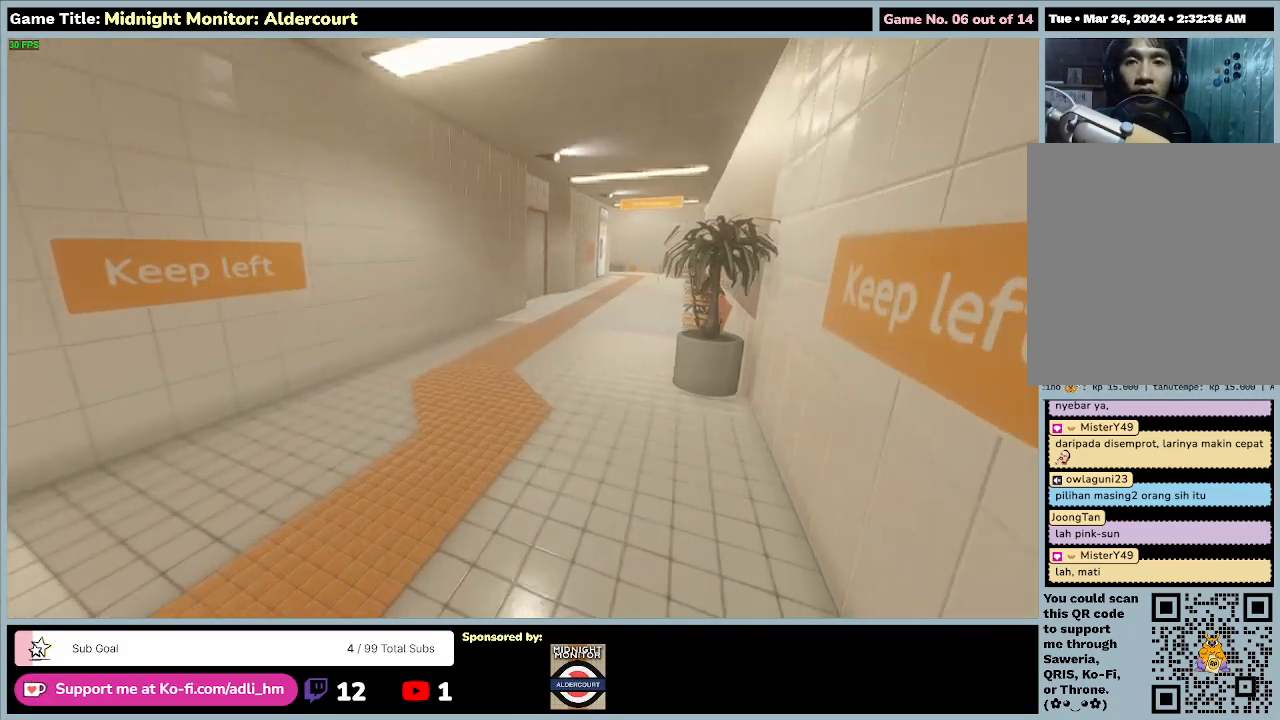
{"keys": ["w"], "events": []}
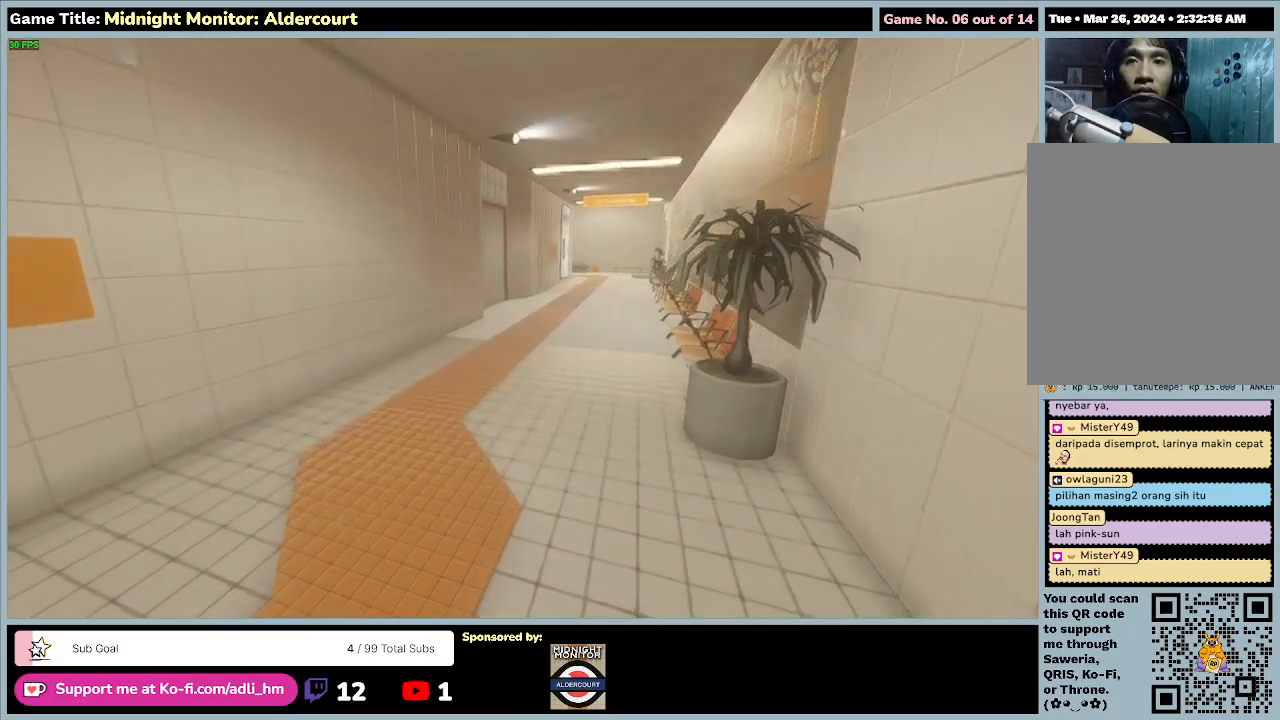
{"keys": [], "events": [[233, "w", "up"]]}